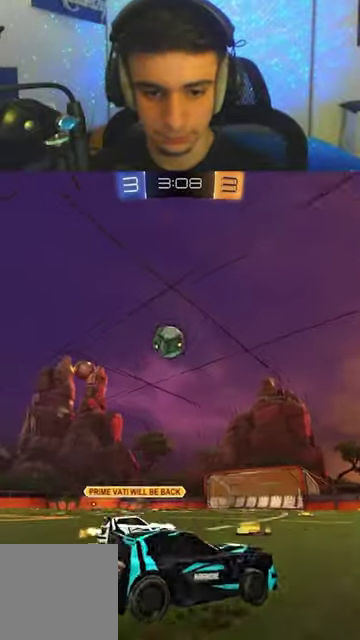
Gameplay with a controller (Xbox layout); each line is a JSON object with the inputs held at the frame after it (dt_ms = milliseconds from this image to that frame). "events" lists button and stick changes between this image and that frame as [ms after this image, input, new state], when the widget could be followed in between. Not read: L1 L2 L3 R2 R3 right_stick.
{"dt_ms": 800, "buttons": ["R1"], "events": [[167, "B", "down"], [400, "A", "down"], [600, "A", "up"], [700, "A", "down"], [800, "A", "up"], [800, "B", "up"]]}
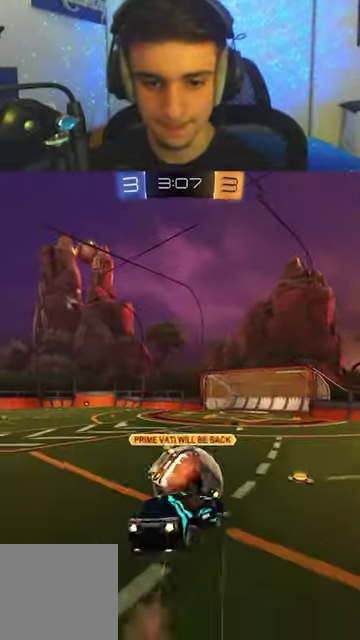
{"dt_ms": 300, "buttons": [], "events": [[34, "R1", "up"]]}
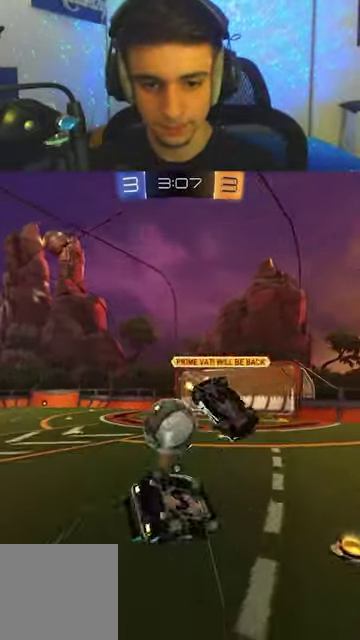
{"dt_ms": 700, "buttons": ["R1"], "events": [[200, "B", "down"], [267, "Y", "down"], [367, "Y", "up"], [500, "B", "up"], [700, "R1", "down"]]}
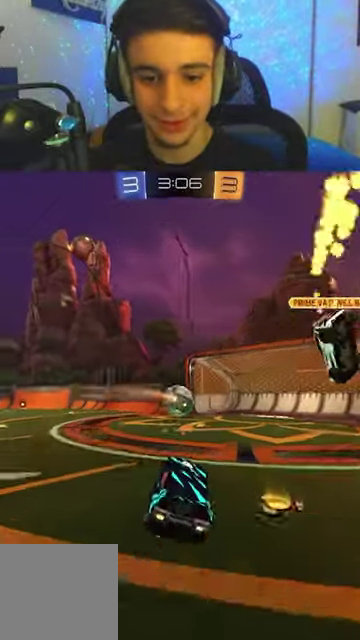
{"dt_ms": 300, "buttons": ["R1"], "events": []}
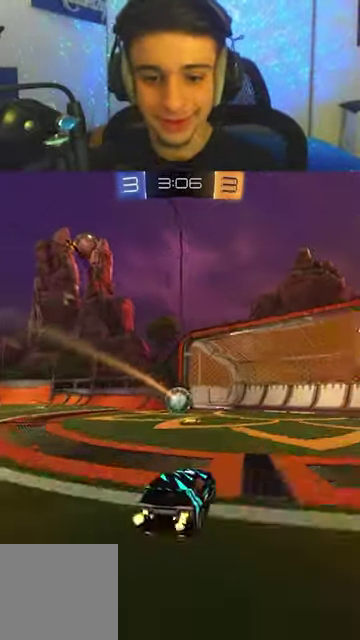
{"dt_ms": 700, "buttons": [], "events": [[234, "A", "down"], [267, "X", "down"], [367, "B", "down"], [600, "A", "up"], [600, "B", "up"], [600, "X", "up"], [667, "R1", "up"]]}
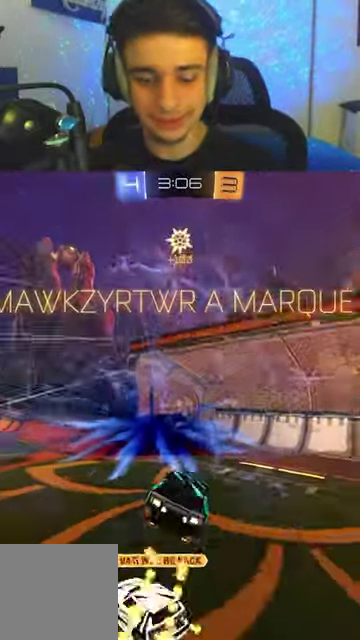
{"dt_ms": 800, "buttons": [], "events": [[167, "A", "down"], [334, "A", "up"]]}
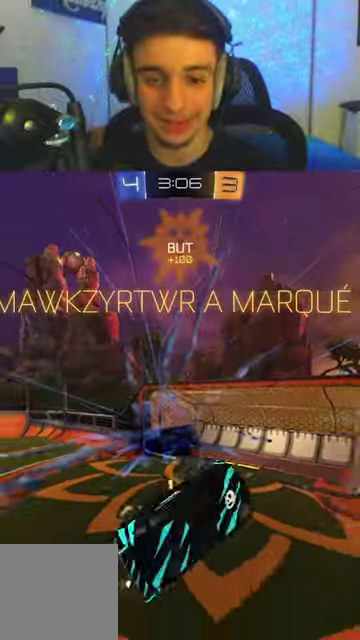
{"dt_ms": 500, "buttons": [], "events": [[34, "Y", "down"], [167, "B", "down"], [200, "Y", "up"], [267, "B", "up"], [267, "R1", "down"], [334, "R1", "up"]]}
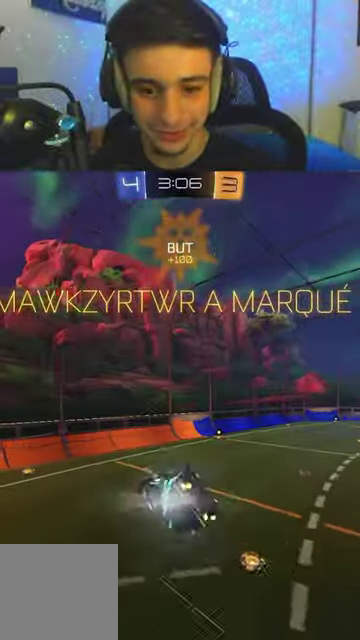
{"dt_ms": 300, "buttons": ["R1"], "events": [[234, "R1", "down"]]}
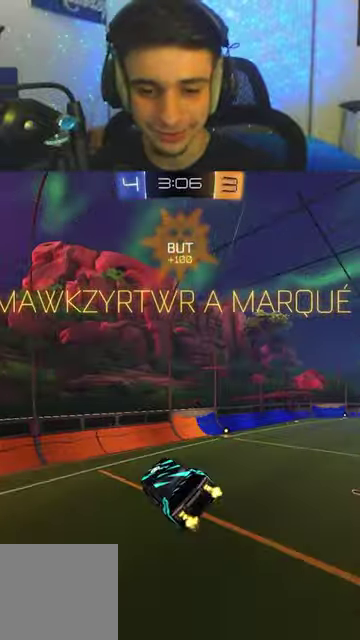
{"dt_ms": 700, "buttons": [], "events": [[67, "A", "down"], [67, "X", "down"], [334, "R1", "up"], [334, "X", "up"], [367, "A", "up"]]}
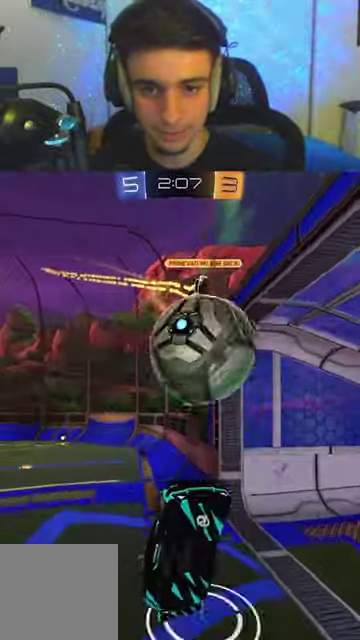
{"dt_ms": 300, "buttons": [], "events": [[34, "B", "down"], [67, "A", "down"], [100, "X", "down"], [167, "X", "up"], [234, "A", "up"], [234, "B", "up"]]}
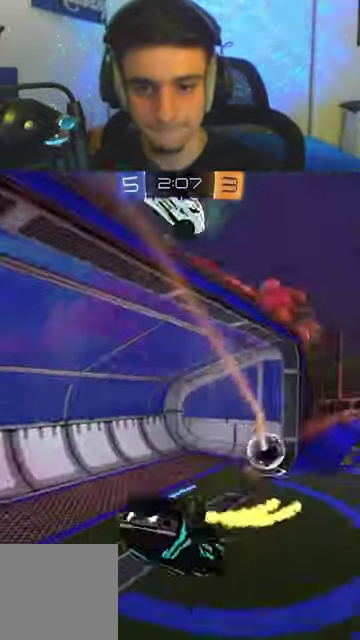
{"dt_ms": 800, "buttons": ["B", "R1"], "events": [[567, "B", "down"], [634, "R1", "down"]]}
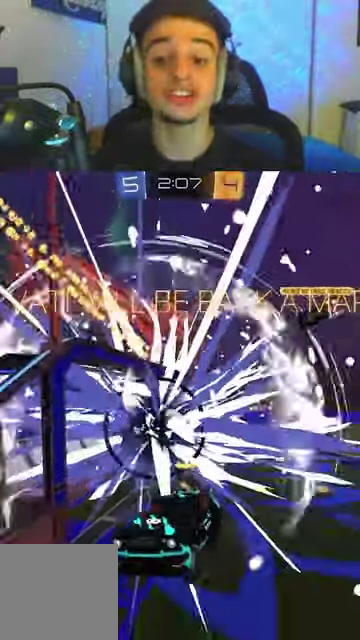
{"dt_ms": 800, "buttons": ["R1"], "events": [[134, "B", "up"], [200, "B", "down"], [467, "B", "up"], [567, "R1", "up"], [634, "R1", "down"]]}
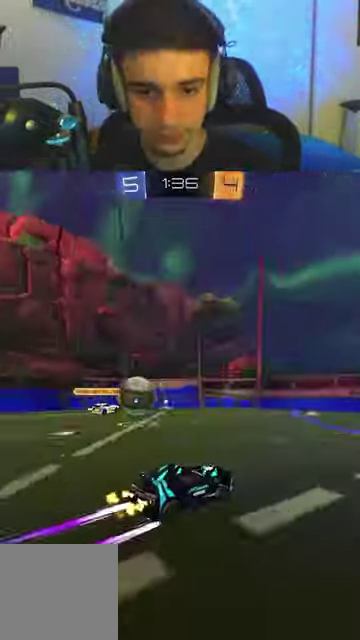
{"dt_ms": 800, "buttons": ["R1"], "events": [[400, "Y", "down"], [467, "B", "down"], [500, "Y", "up"], [667, "B", "up"]]}
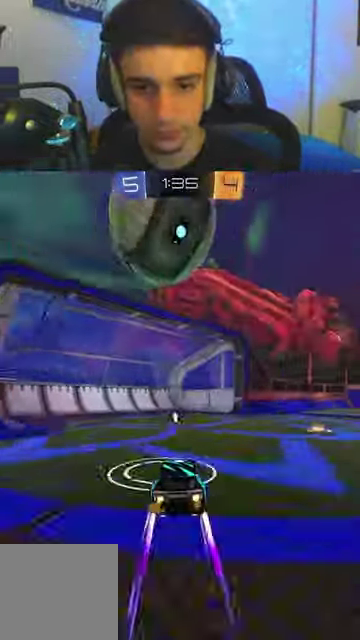
{"dt_ms": 300, "buttons": ["A", "B", "X", "R1"], "events": [[134, "A", "down"], [200, "X", "down"], [300, "B", "down"]]}
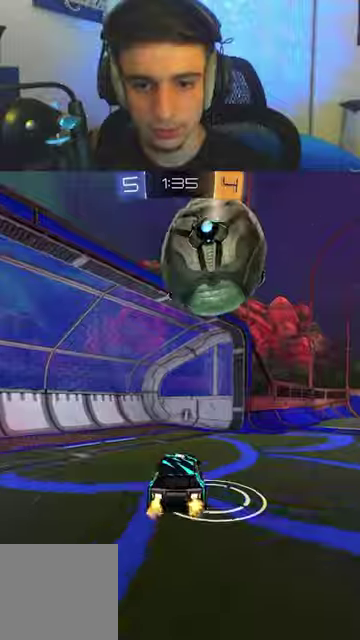
{"dt_ms": 600, "buttons": ["R1"], "events": [[67, "Y", "down"], [200, "Y", "up"], [267, "X", "up"], [467, "A", "up"], [534, "B", "up"]]}
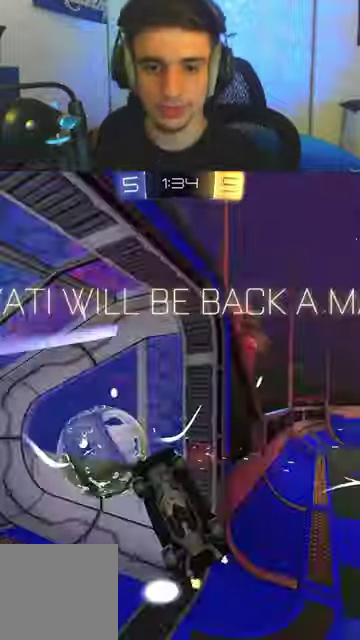
{"dt_ms": 400, "buttons": ["R1"], "events": [[34, "Y", "down"], [167, "Y", "up"]]}
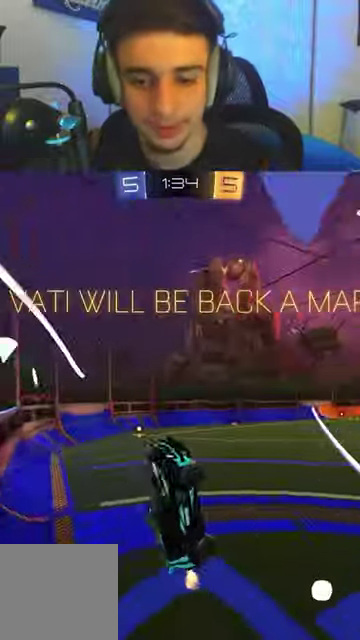
{"dt_ms": 700, "buttons": [], "events": [[600, "R1", "up"]]}
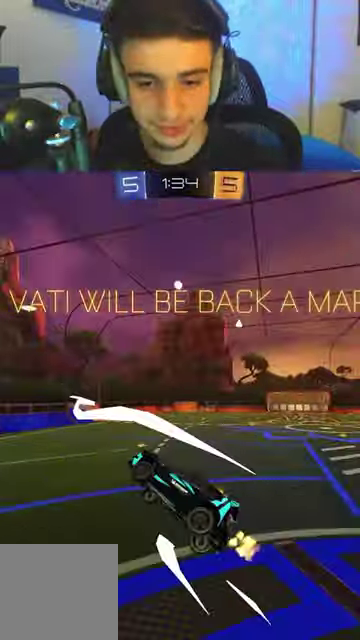
{"dt_ms": 300, "buttons": [], "events": []}
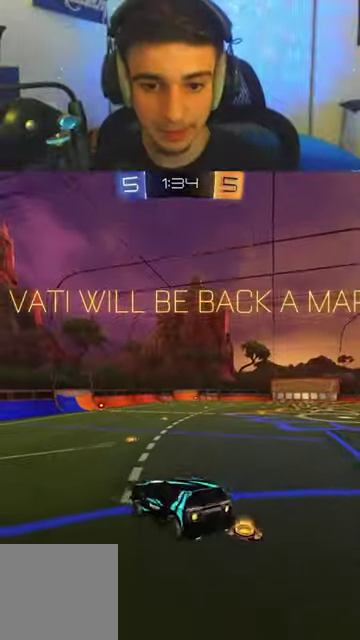
{"dt_ms": 500, "buttons": ["B", "R1"], "events": [[100, "B", "down"], [200, "R1", "down"]]}
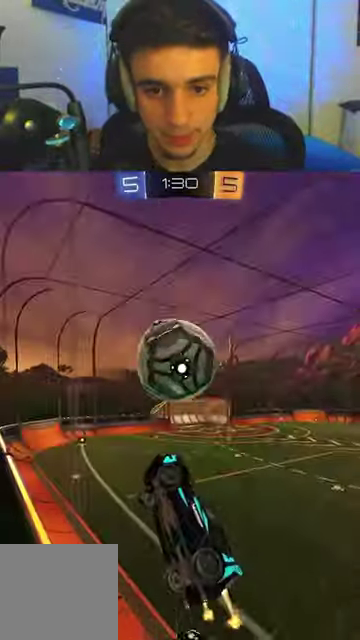
{"dt_ms": 500, "buttons": ["R1"], "events": [[267, "B", "up"]]}
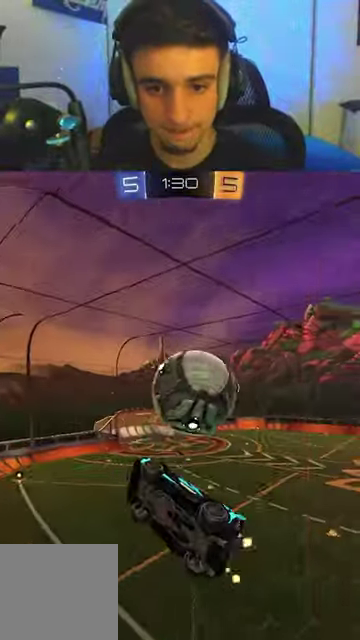
{"dt_ms": 300, "buttons": ["B"], "events": [[34, "A", "down"], [134, "R1", "up"], [167, "B", "down"], [200, "A", "up"]]}
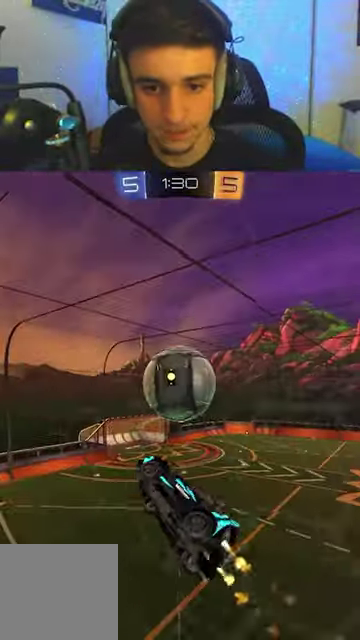
{"dt_ms": 800, "buttons": ["B", "R1"], "events": [[400, "R1", "down"], [500, "B", "up"], [567, "B", "down"]]}
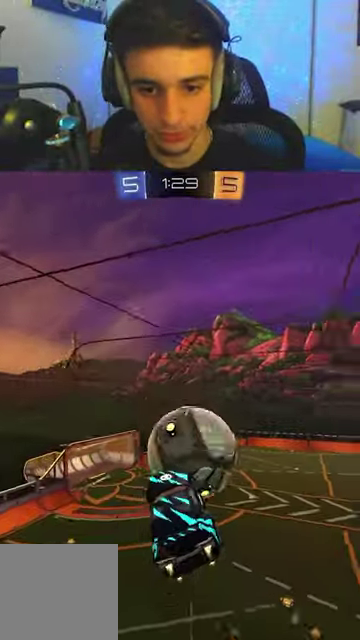
{"dt_ms": 400, "buttons": [], "events": [[34, "A", "down"], [134, "A", "up"], [334, "R1", "up"], [367, "B", "up"]]}
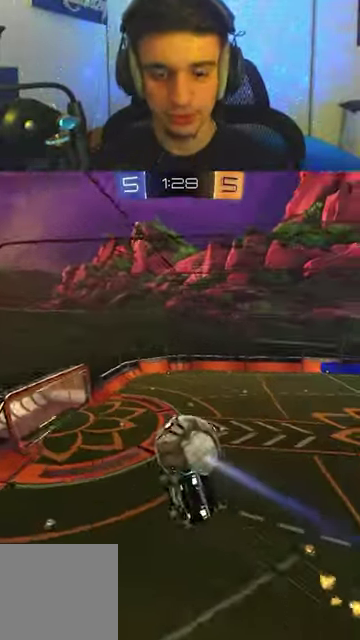
{"dt_ms": 400, "buttons": [], "events": [[167, "B", "down"], [300, "B", "up"]]}
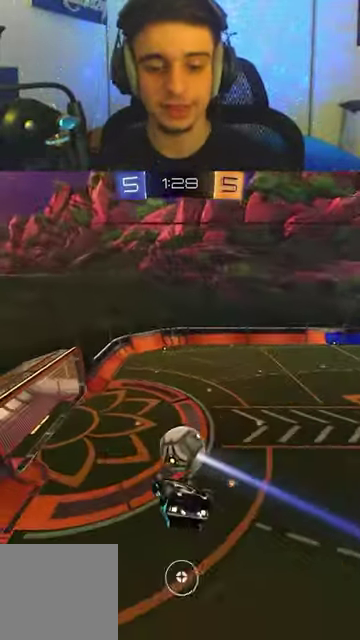
{"dt_ms": 800, "buttons": ["X", "R1"], "events": [[600, "X", "down"], [634, "R1", "down"]]}
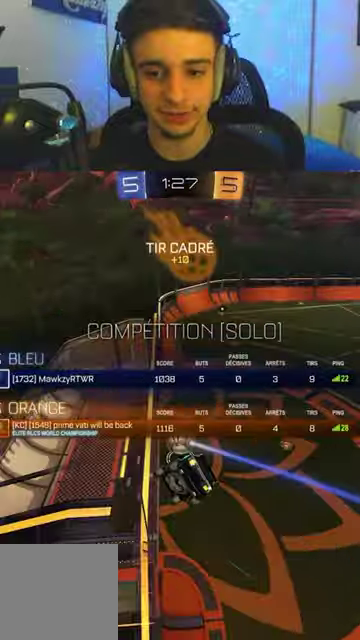
{"dt_ms": 300, "buttons": ["A", "X", "R1"], "events": [[134, "A", "down"]]}
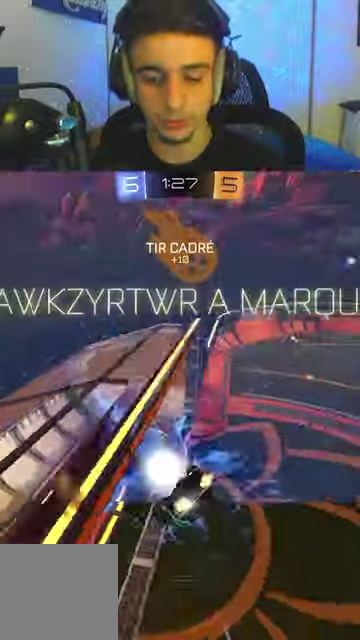
{"dt_ms": 500, "buttons": ["R1"], "events": [[67, "A", "up"], [67, "X", "up"], [100, "R1", "up"], [334, "R1", "down"]]}
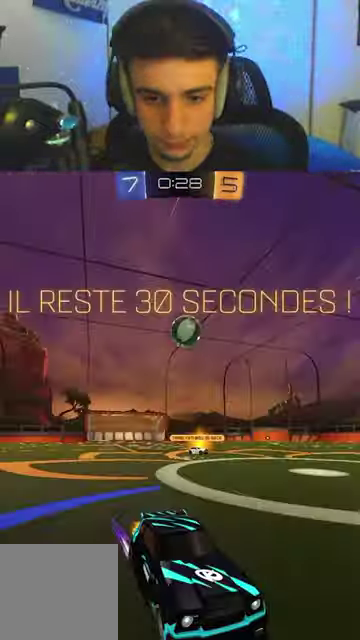
{"dt_ms": 500, "buttons": ["R1"], "events": []}
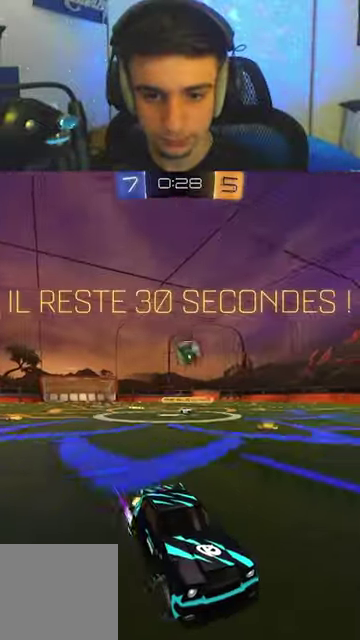
{"dt_ms": 500, "buttons": ["R1"], "events": []}
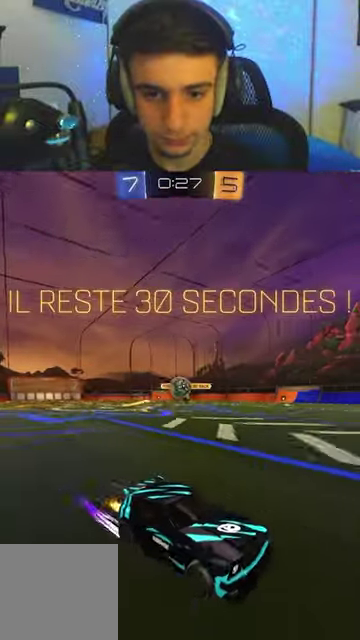
{"dt_ms": 500, "buttons": ["R1"], "events": [[100, "R1", "up"], [267, "R1", "down"], [334, "X", "down"], [500, "X", "up"]]}